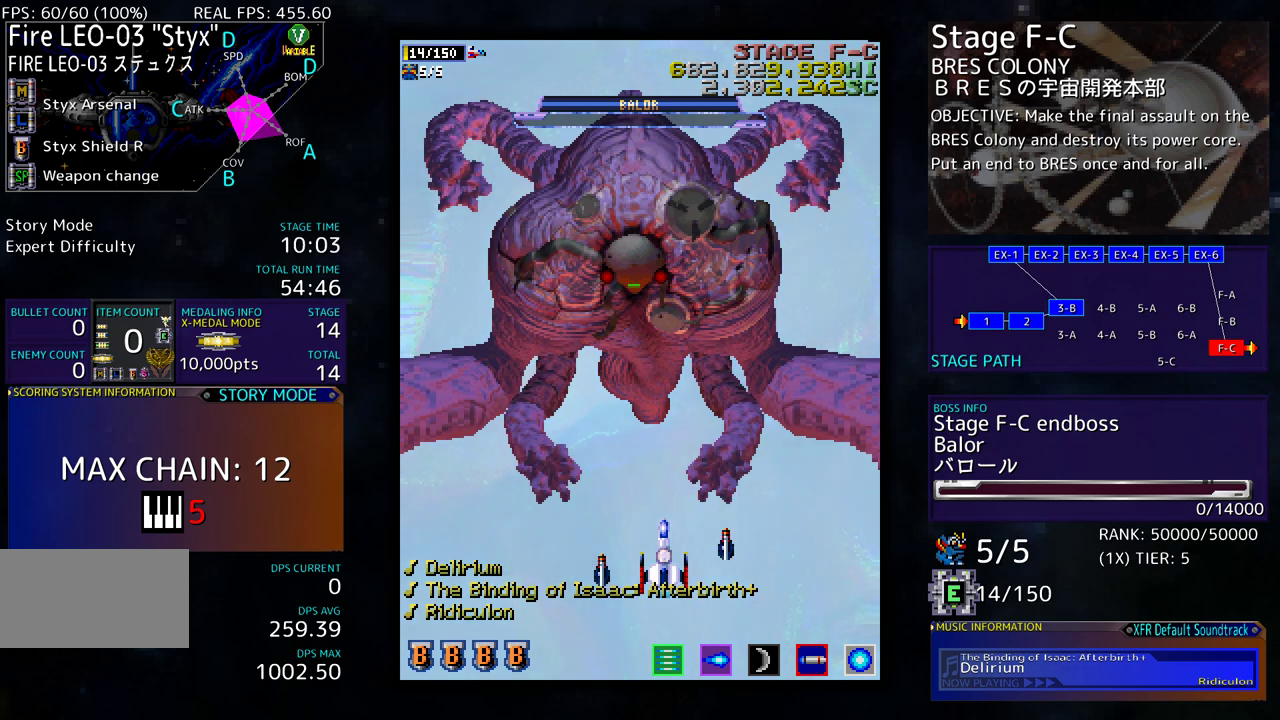
Gameplay with a controller (arcade stick); each line is a JSON object with the inputs held at the frame after it. "events" lists button and stick changes between this image and that frame as [ms after this image, input, new state], when the widget could be followed in between. Not read: L3 R3 other_buttons.
{"buttons": [], "events": []}
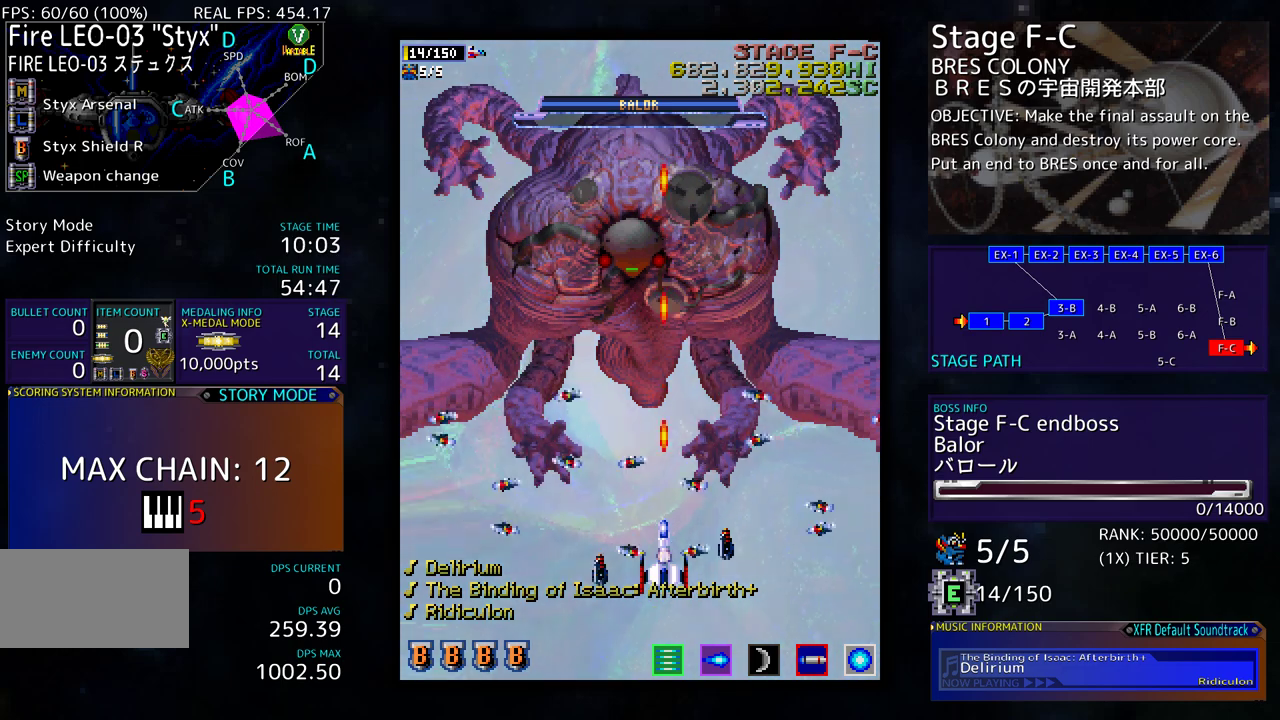
{"buttons": [], "events": [[233, "DPAD_DOWN", "down"], [383, "DPAD_DOWN", "up"]]}
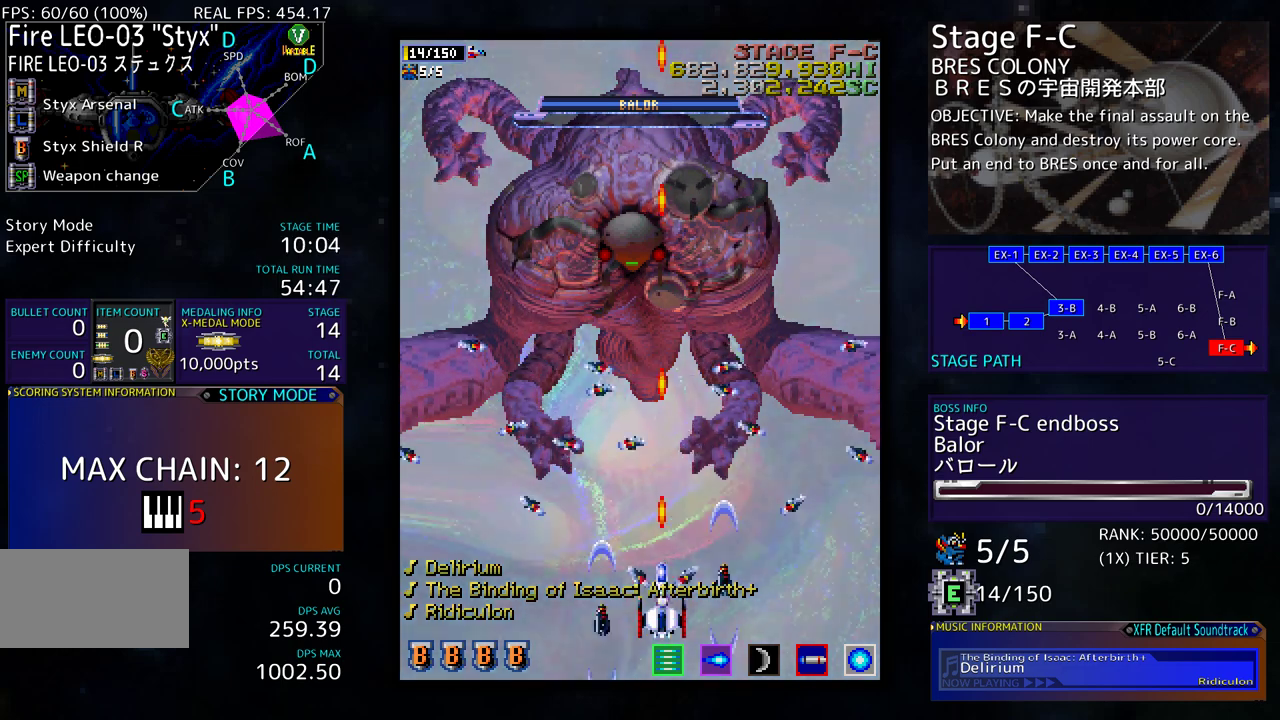
{"buttons": [], "events": []}
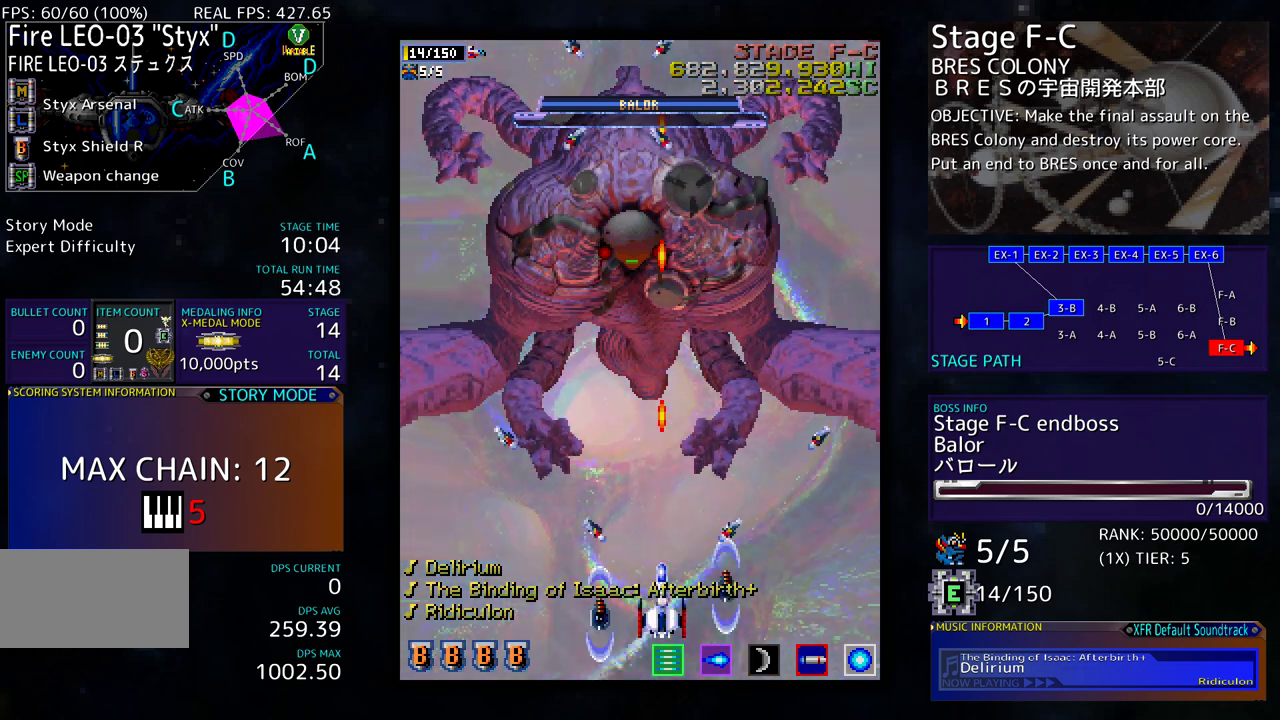
{"buttons": [], "events": []}
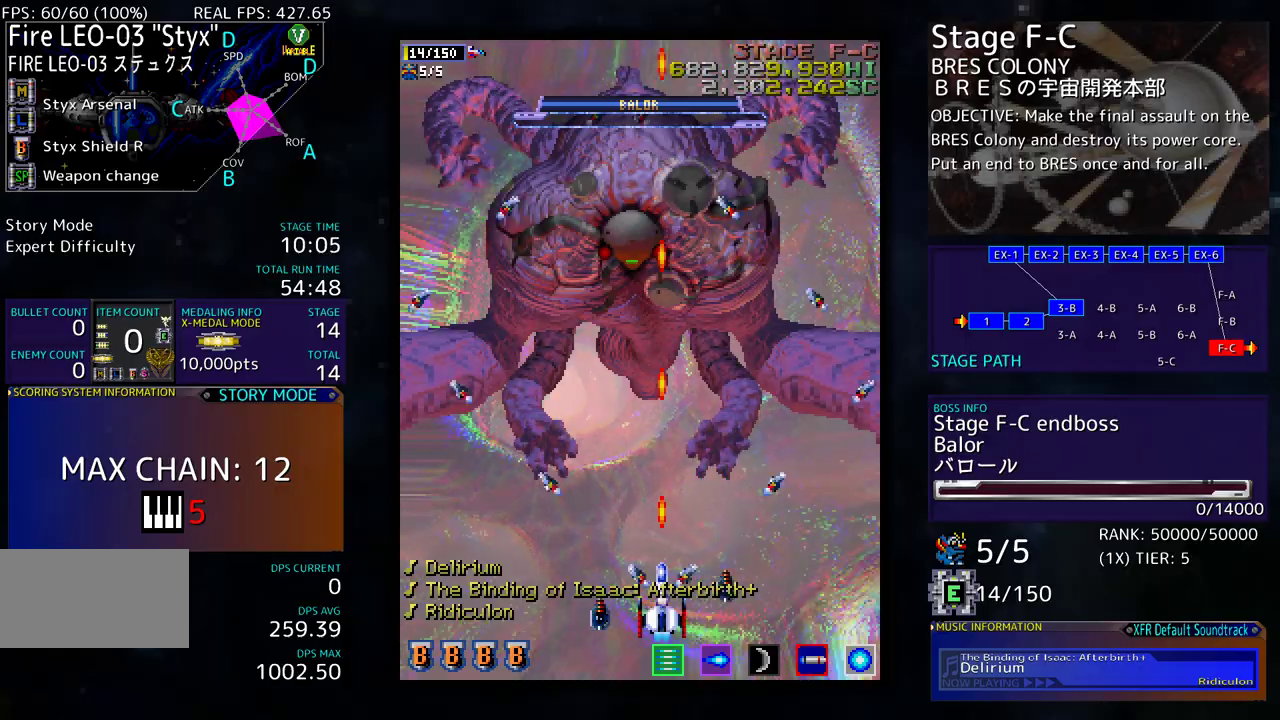
{"buttons": [], "events": []}
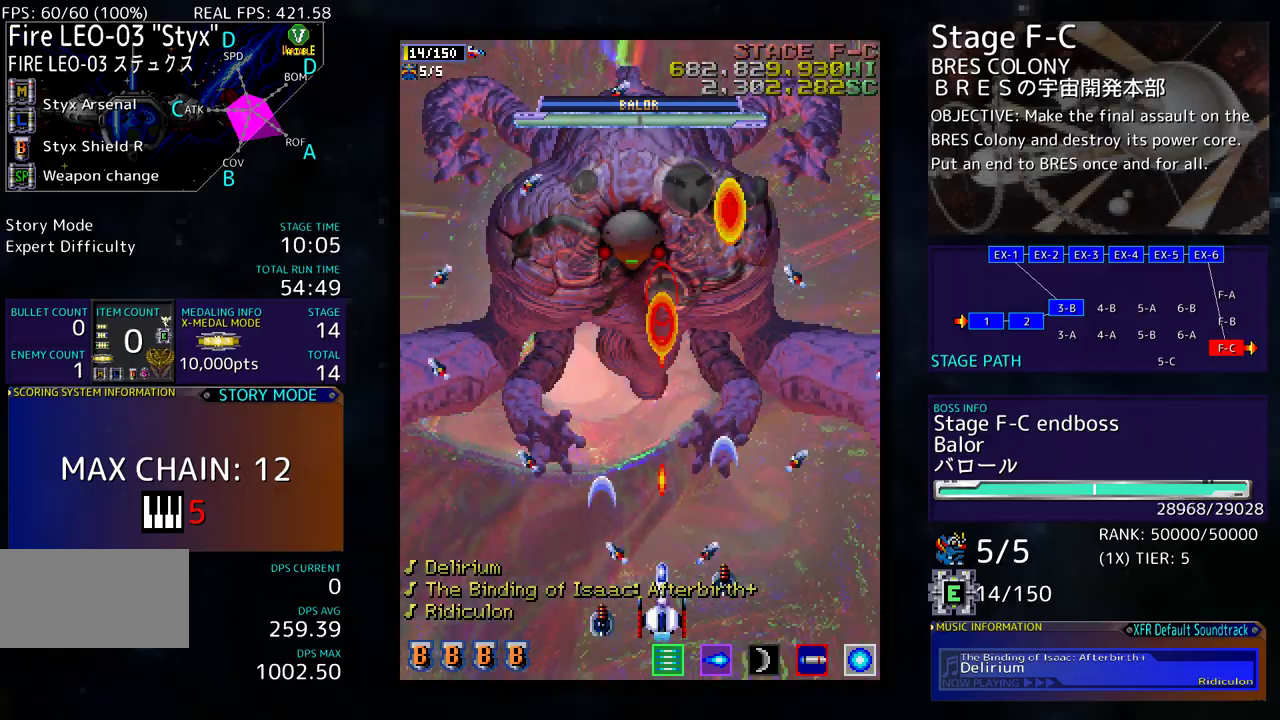
{"buttons": [], "events": []}
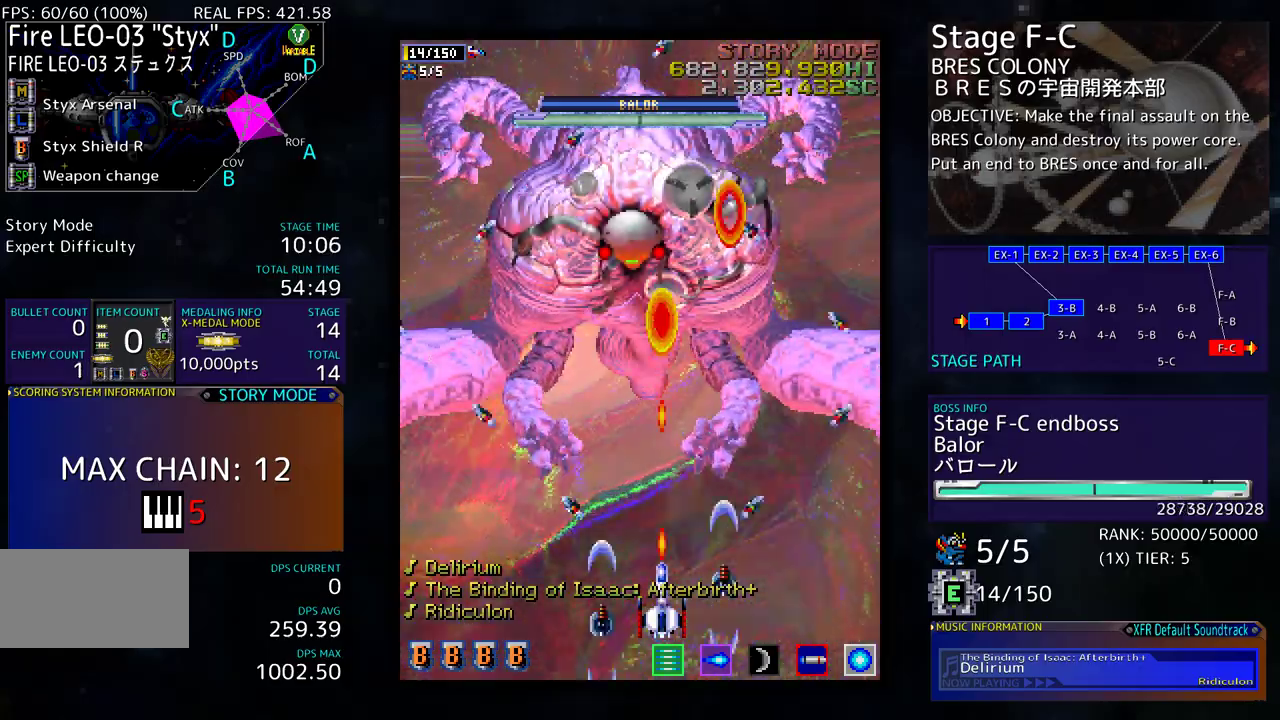
{"buttons": ["DPAD_UP", "DPAD_RIGHT"], "events": [[233, "DPAD_RIGHT", "down"], [417, "DPAD_UP", "down"]]}
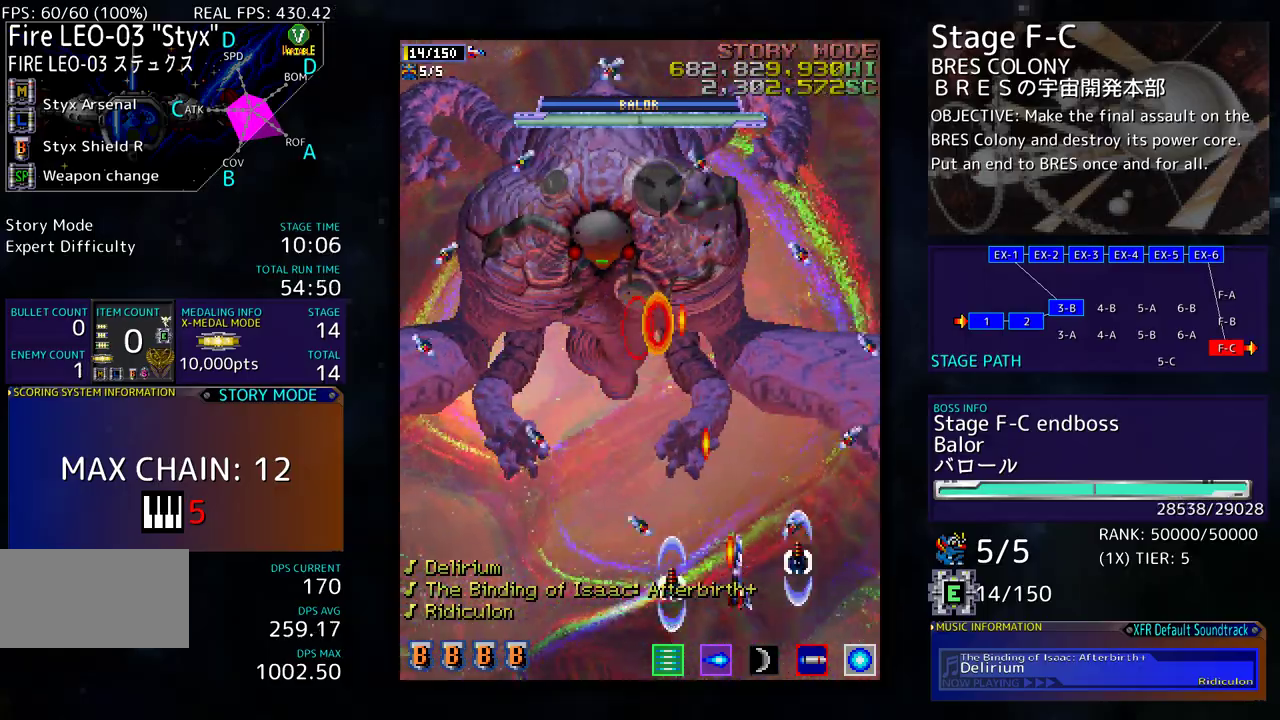
{"buttons": [], "events": [[100, "DPAD_UP", "up"], [150, "DPAD_DOWN", "down"], [150, "DPAD_RIGHT", "up"], [433, "DPAD_DOWN", "up"]]}
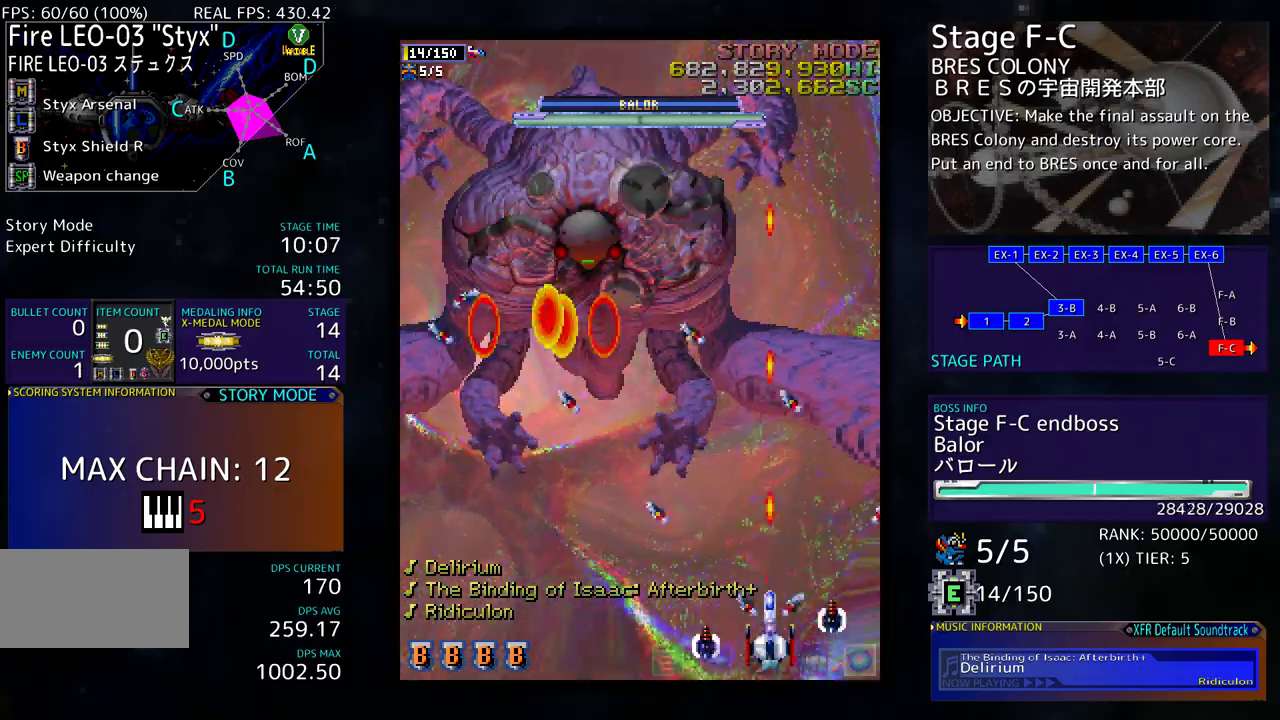
{"buttons": [], "events": [[67, "DPAD_DOWN", "down"], [133, "DPAD_LEFT", "down"], [150, "DPAD_DOWN", "up"], [300, "DPAD_LEFT", "up"]]}
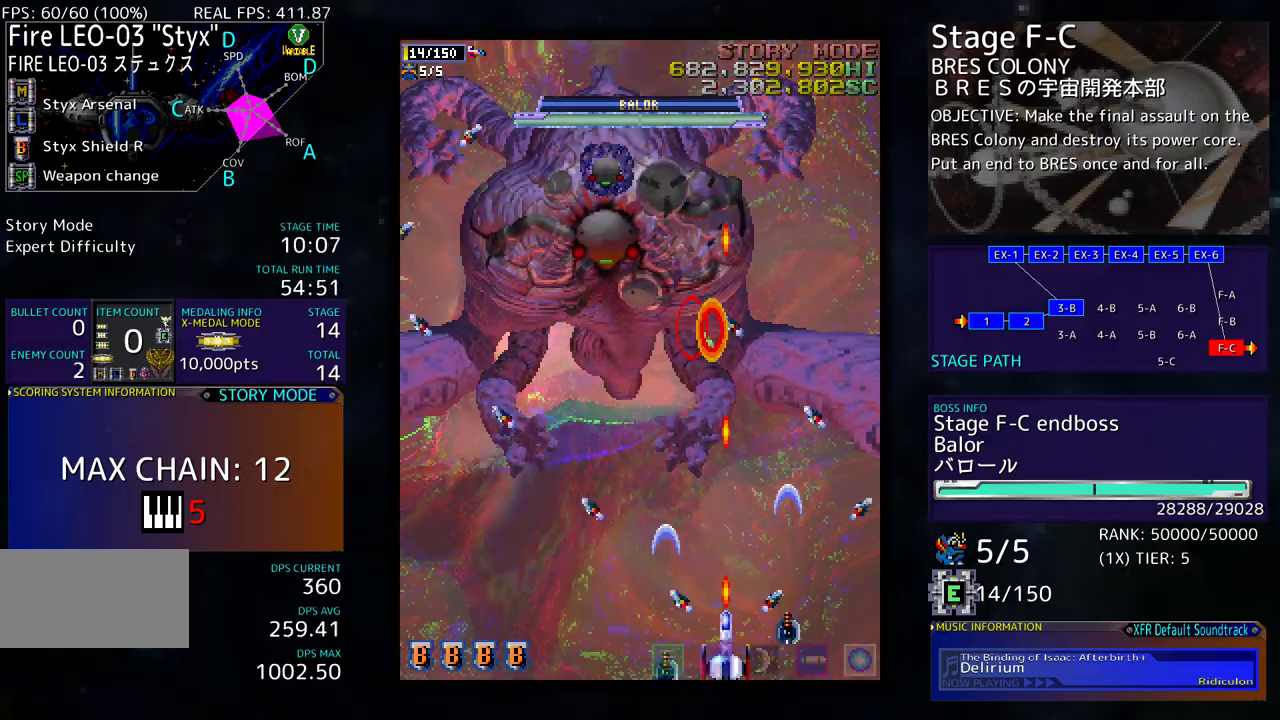
{"buttons": [], "events": [[100, "DPAD_LEFT", "down"], [417, "DPAD_LEFT", "up"]]}
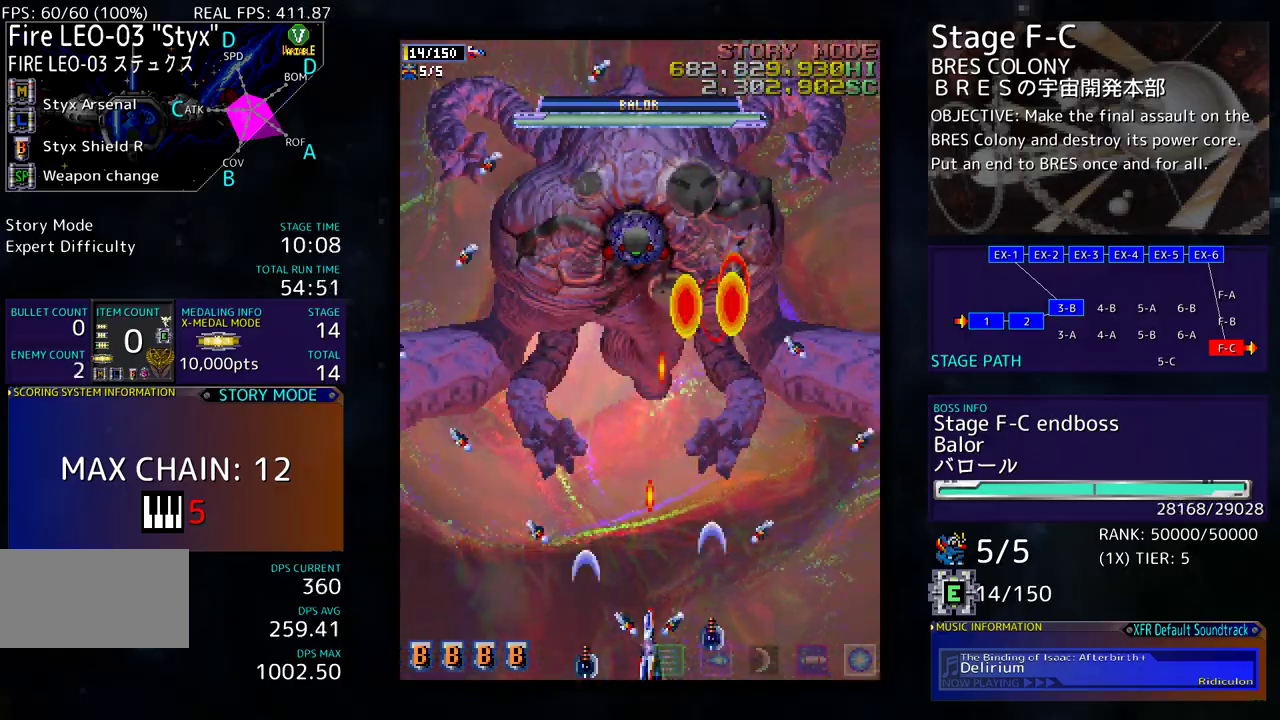
{"buttons": [], "events": [[67, "DPAD_DOWN", "down"], [83, "DPAD_LEFT", "down"], [150, "DPAD_LEFT", "up"], [267, "DPAD_DOWN", "up"]]}
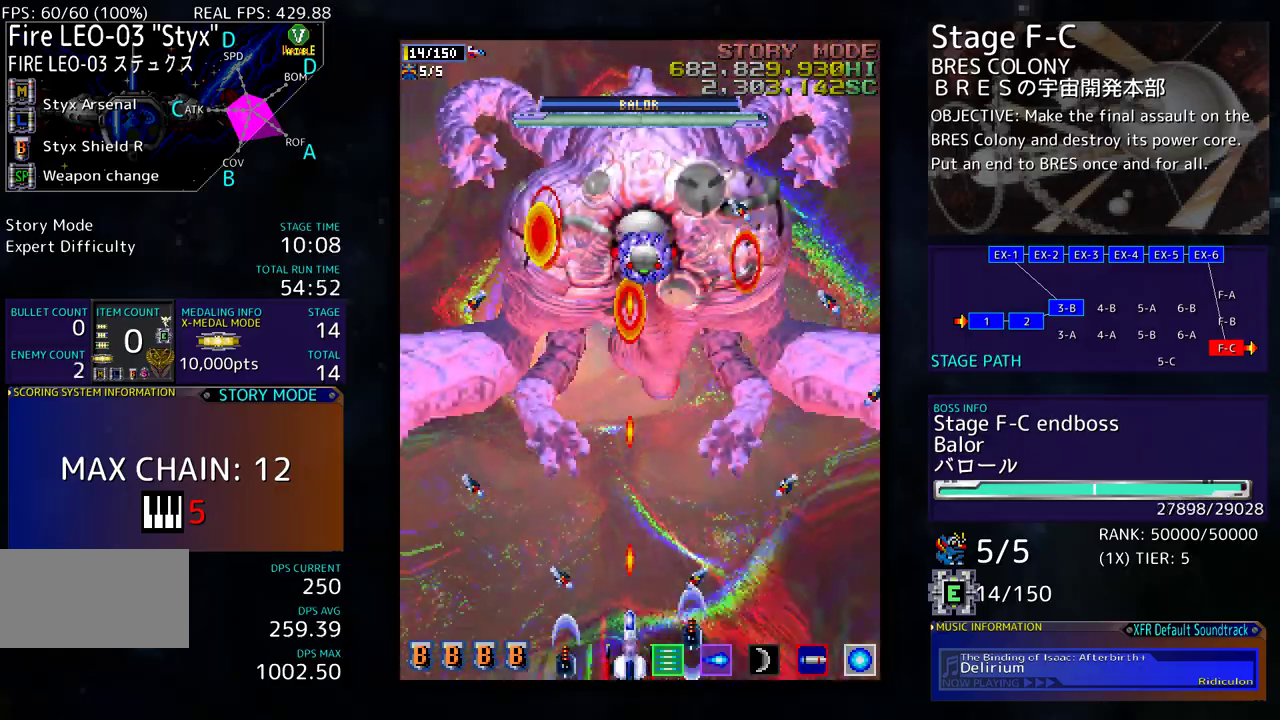
{"buttons": ["DPAD_RIGHT"], "events": [[500, "DPAD_RIGHT", "down"]]}
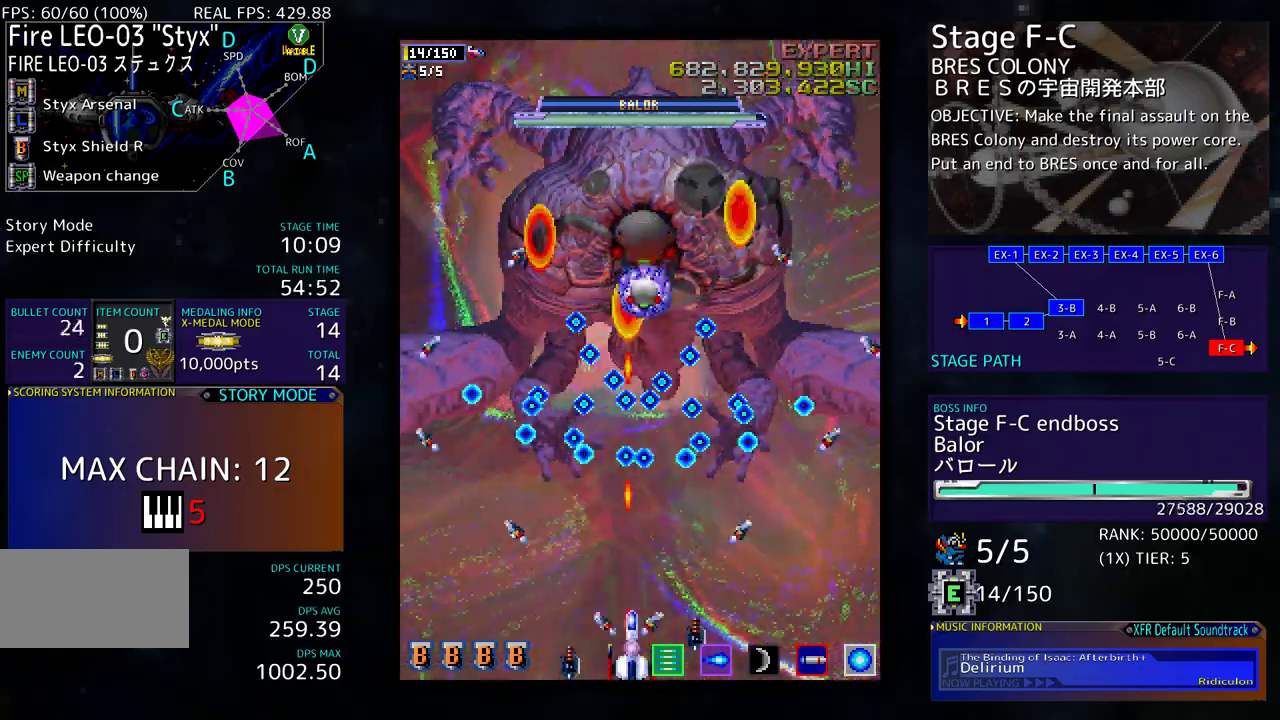
{"buttons": [], "events": [[133, "DPAD_RIGHT", "up"]]}
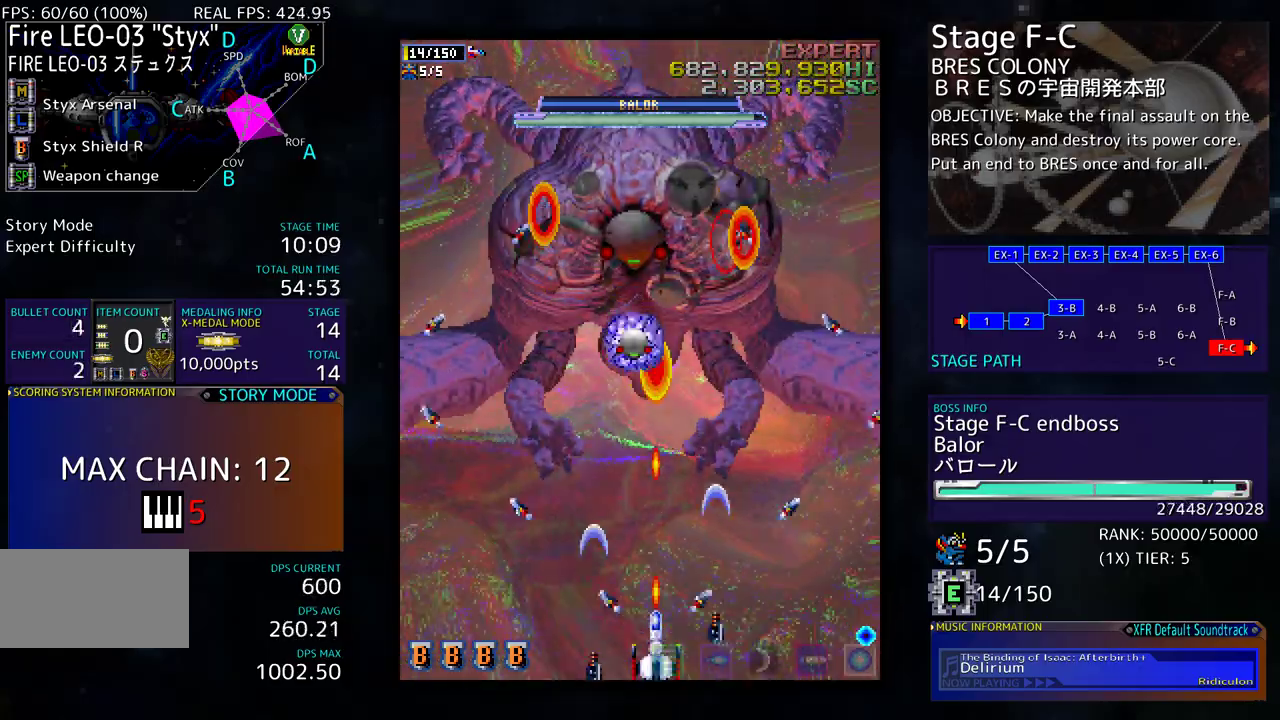
{"buttons": [], "events": []}
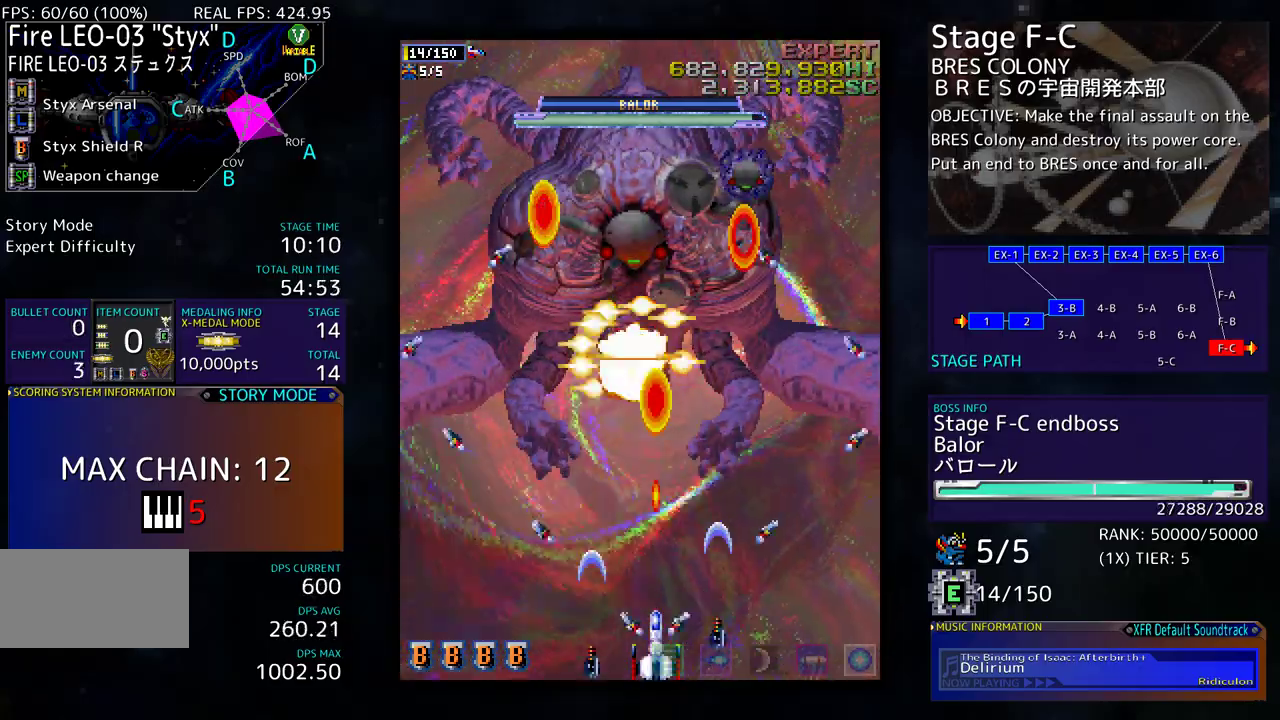
{"buttons": ["DPAD_DOWN", "DPAD_RIGHT"], "events": [[350, "DPAD_RIGHT", "down"], [367, "DPAD_DOWN", "down"]]}
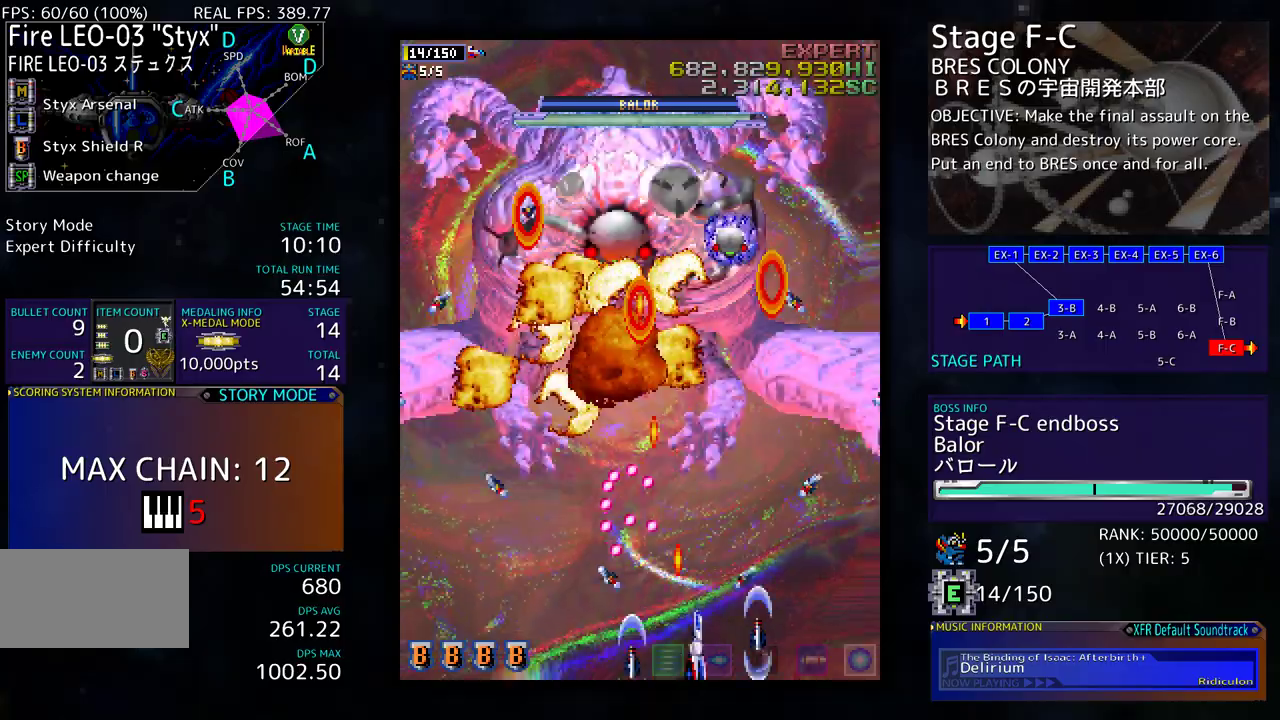
{"buttons": [], "events": [[33, "DPAD_DOWN", "up"], [67, "DPAD_RIGHT", "up"]]}
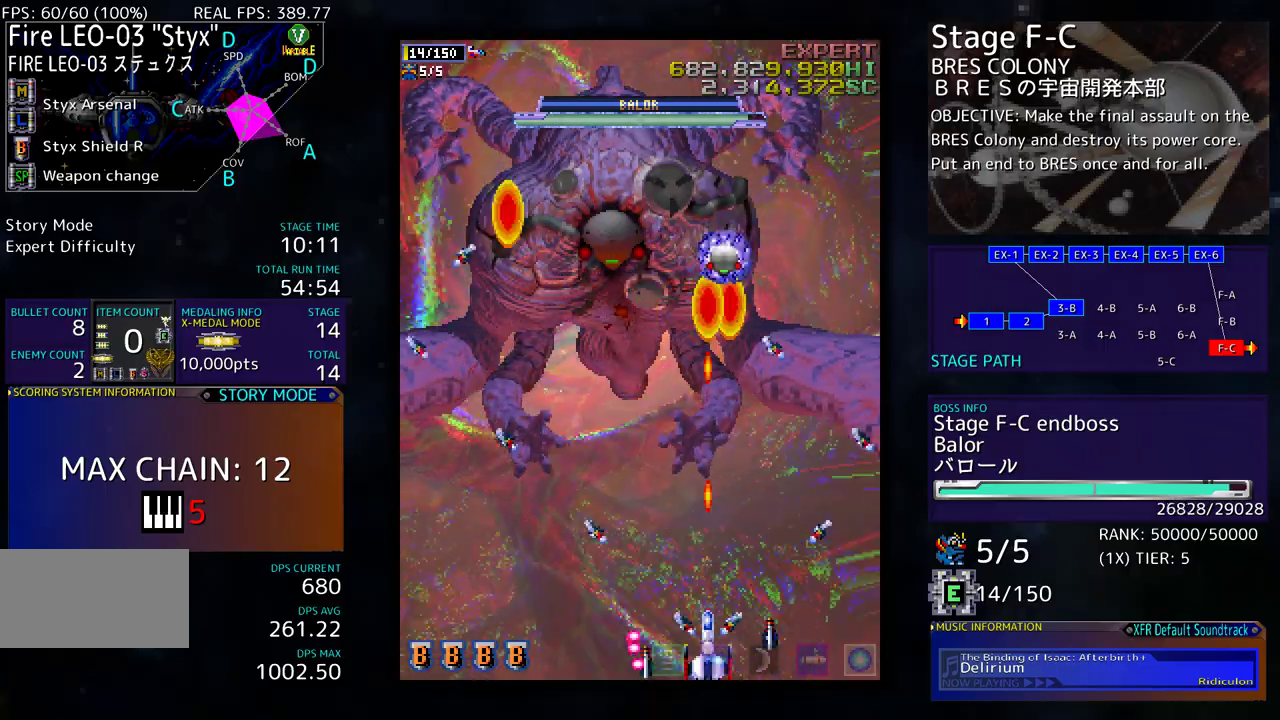
{"buttons": ["DPAD_RIGHT"], "events": [[500, "DPAD_RIGHT", "down"]]}
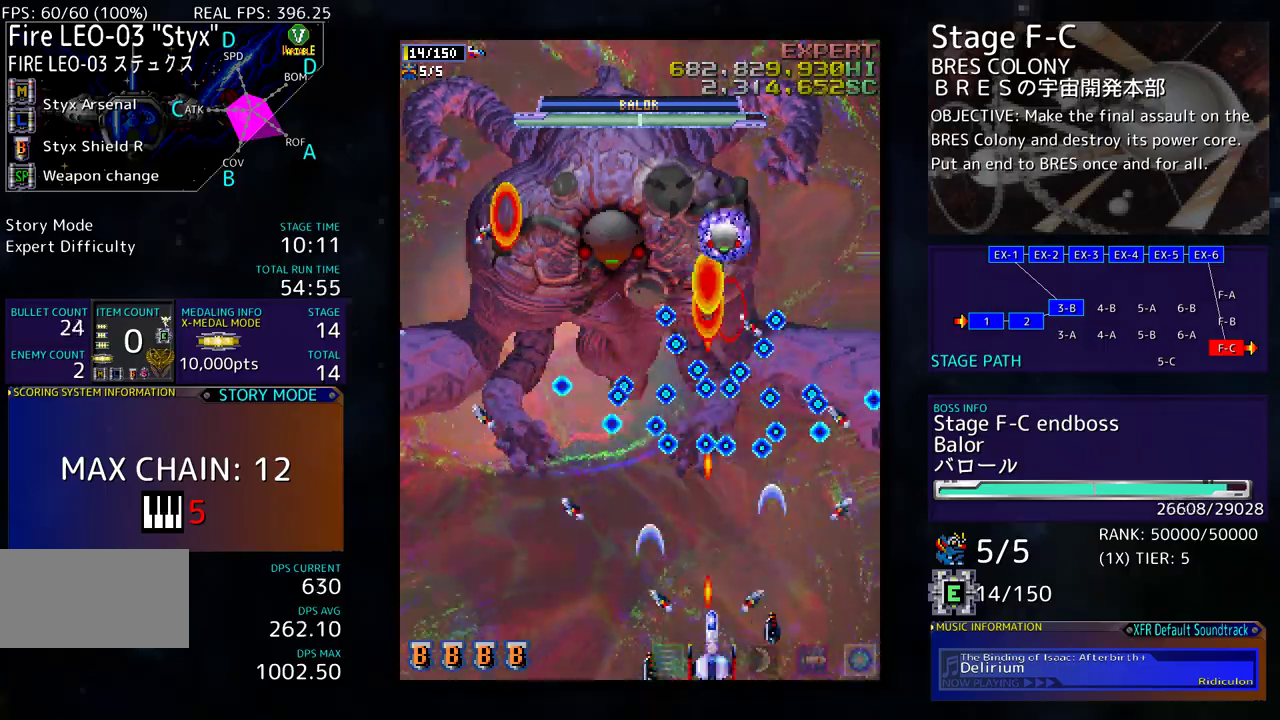
{"buttons": [], "events": [[17, "DPAD_DOWN", "down"], [117, "DPAD_DOWN", "up"], [117, "DPAD_RIGHT", "up"]]}
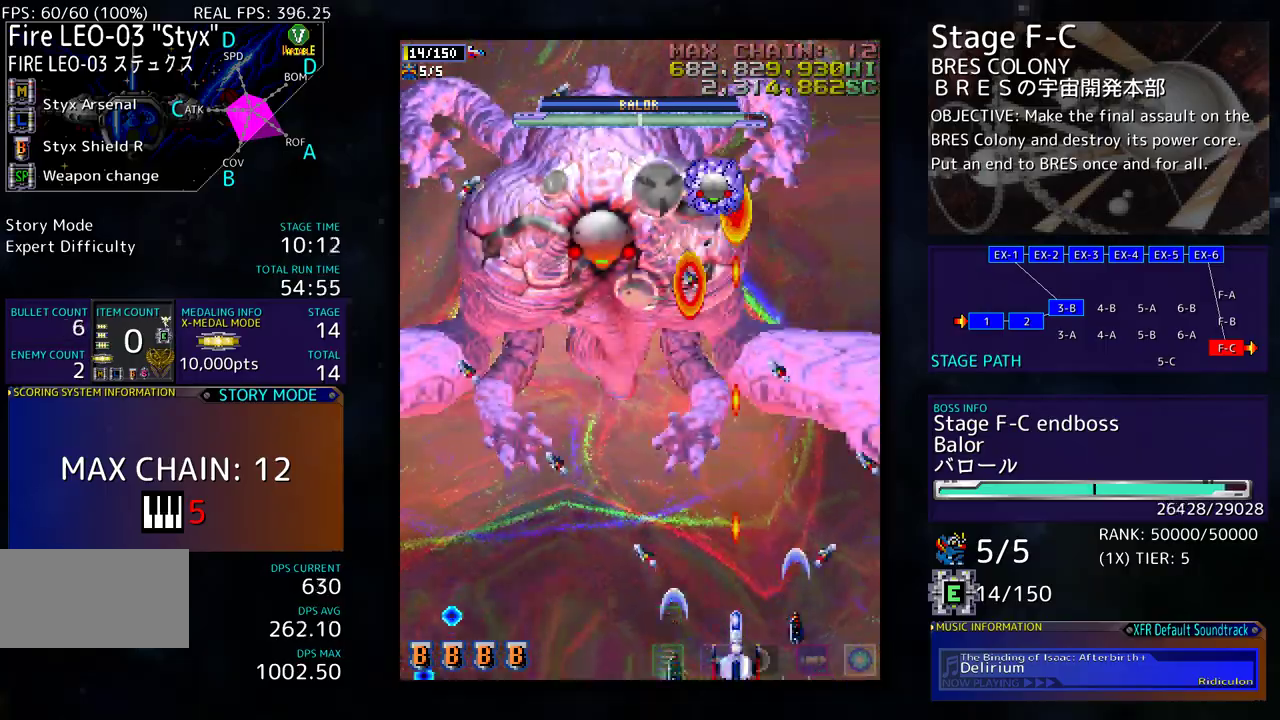
{"buttons": ["DPAD_LEFT"], "events": [[483, "DPAD_LEFT", "down"]]}
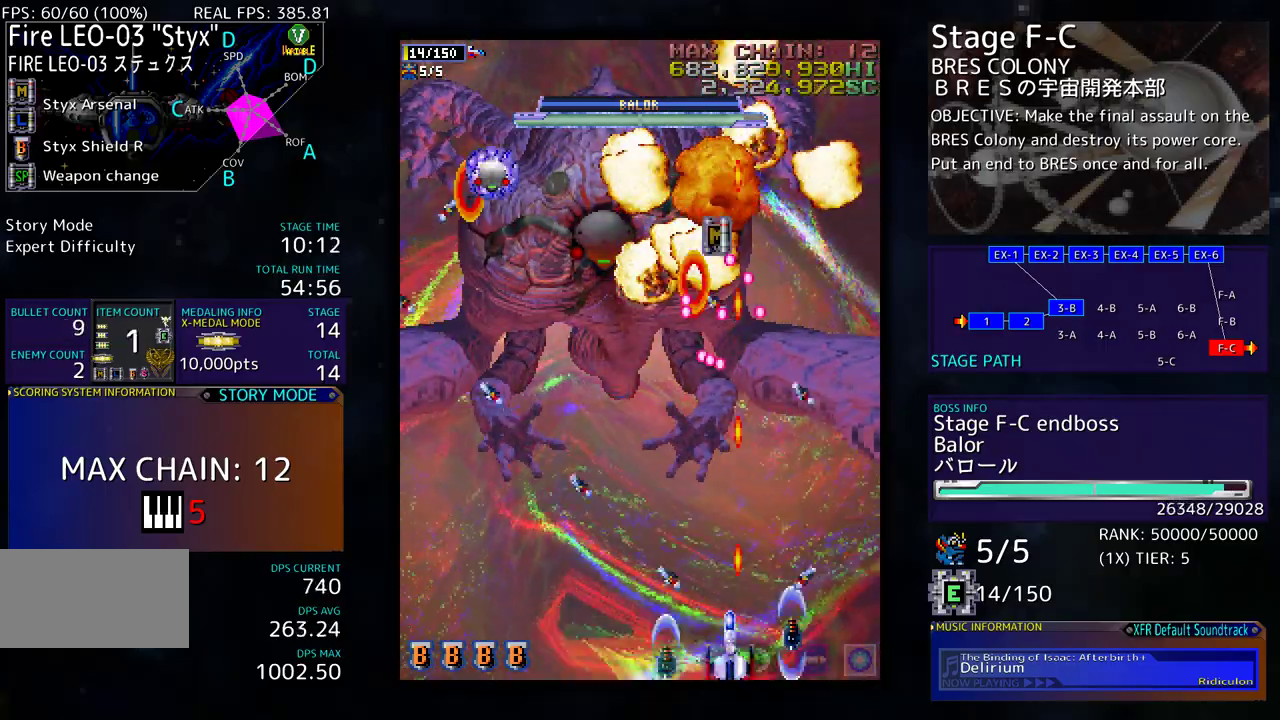
{"buttons": ["DPAD_LEFT"], "events": []}
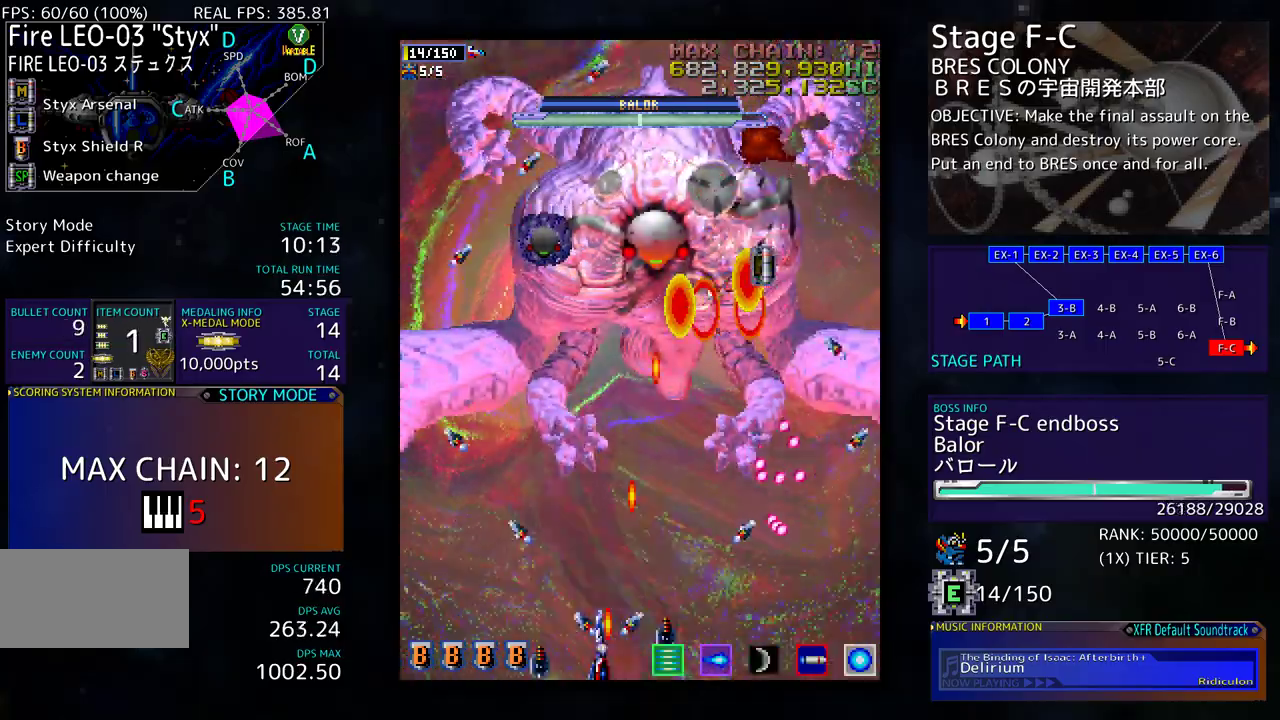
{"buttons": [], "events": [[300, "DPAD_LEFT", "up"]]}
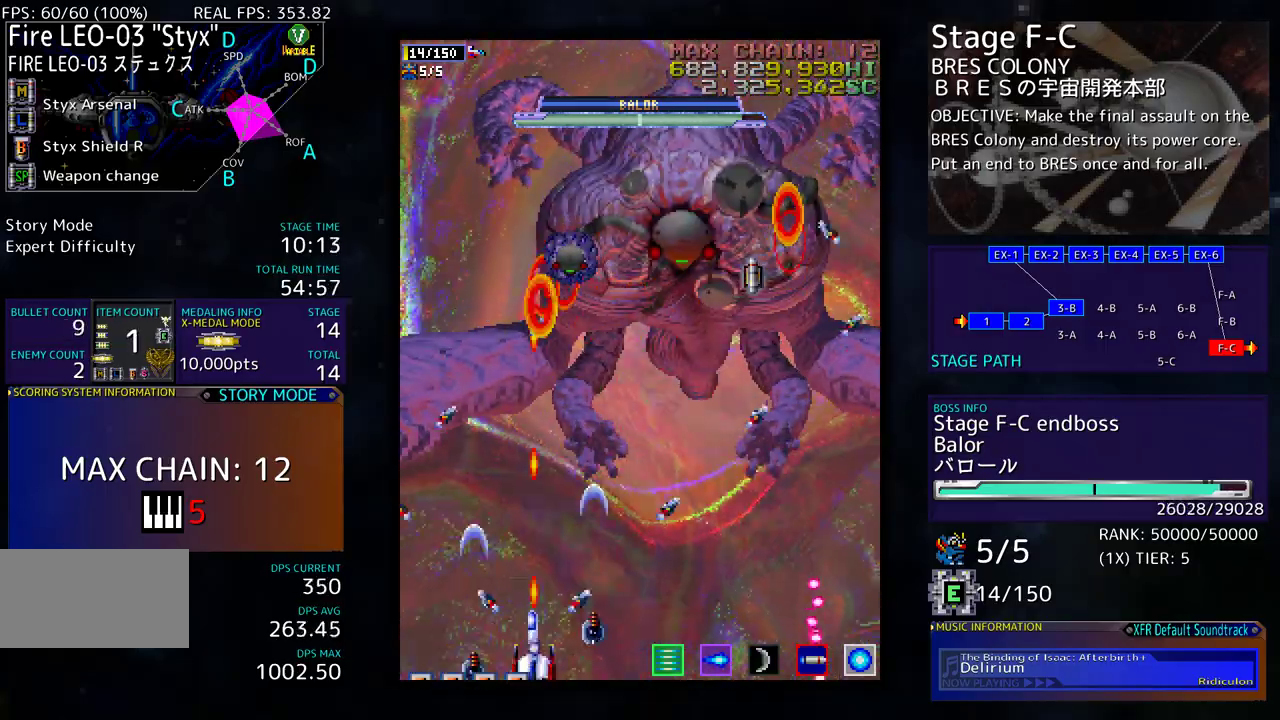
{"buttons": [], "events": []}
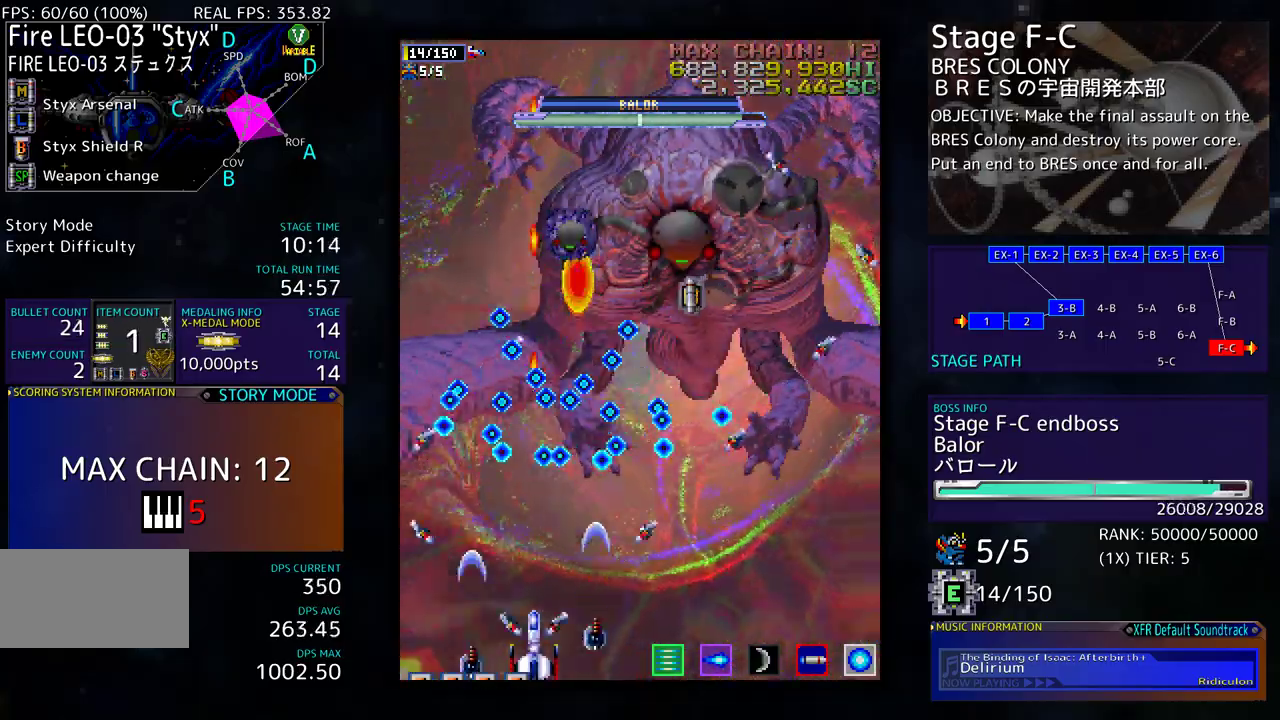
{"buttons": ["DPAD_UP", "DPAD_RIGHT"], "events": [[67, "DPAD_LEFT", "down"], [217, "DPAD_LEFT", "up"], [450, "DPAD_UP", "down"], [500, "DPAD_RIGHT", "down"]]}
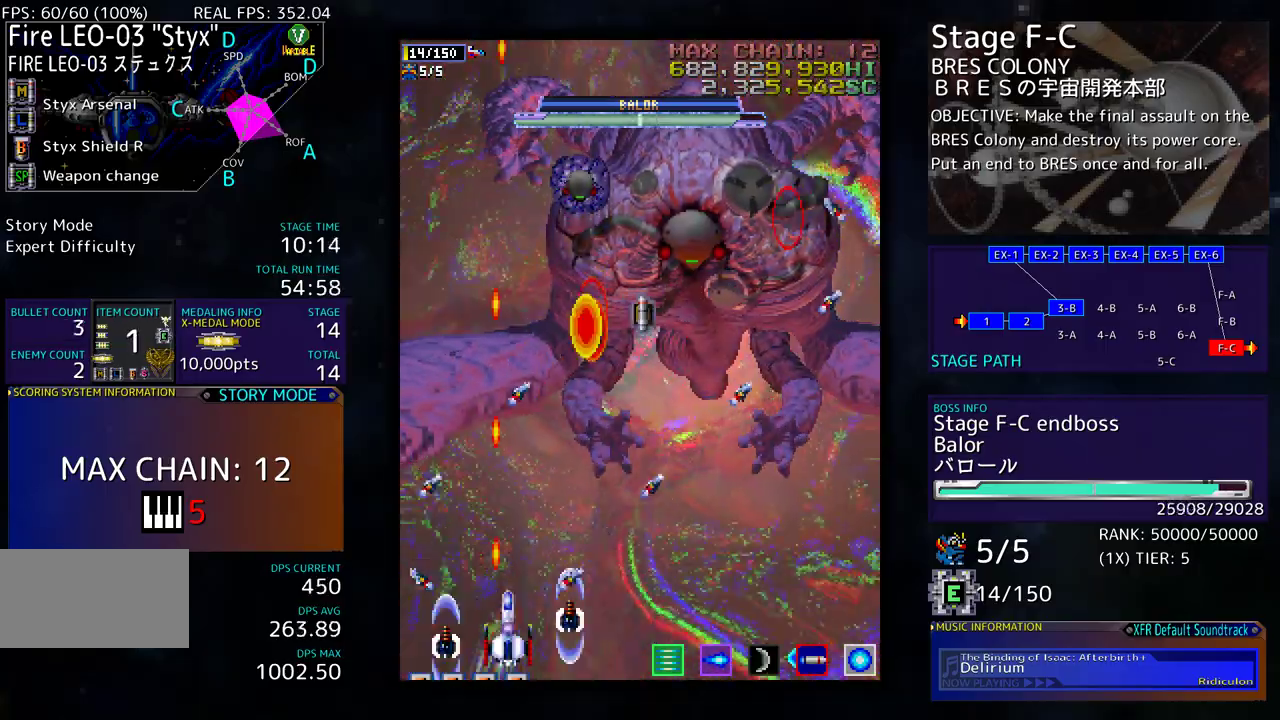
{"buttons": [], "events": [[117, "DPAD_UP", "up"], [150, "DPAD_DOWN", "down"], [167, "DPAD_RIGHT", "up"], [383, "DPAD_DOWN", "up"]]}
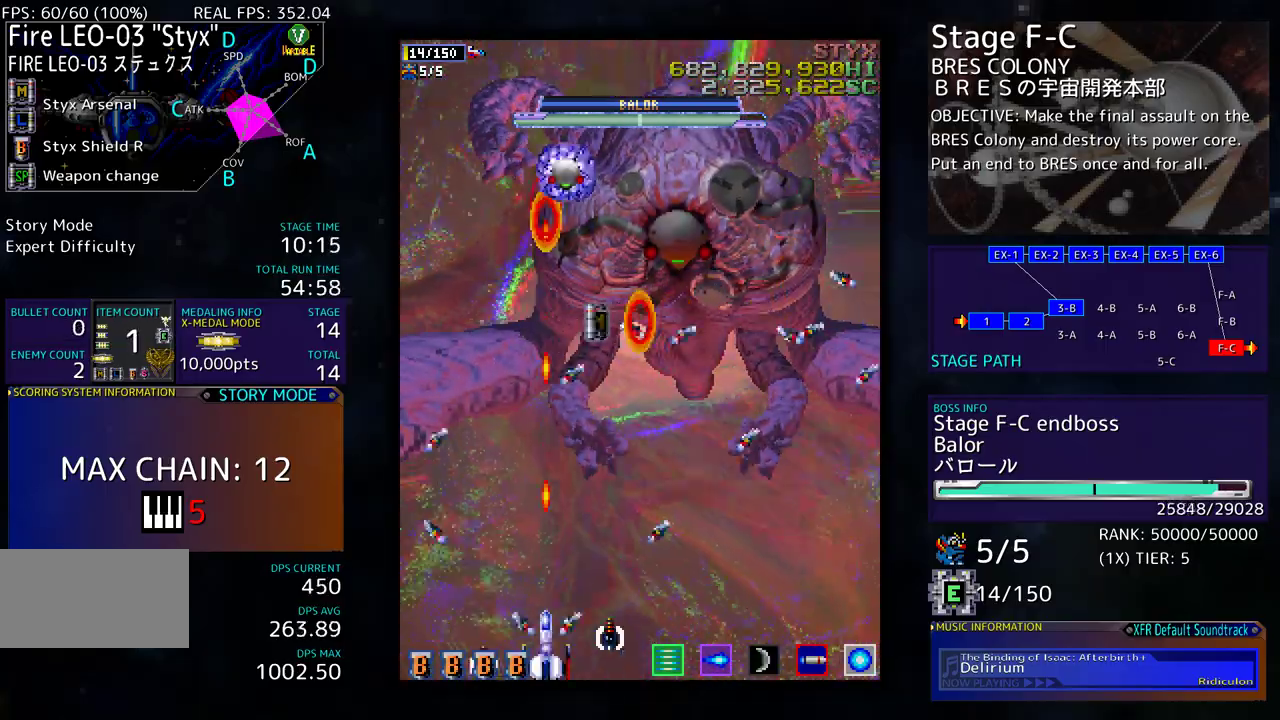
{"buttons": [], "events": []}
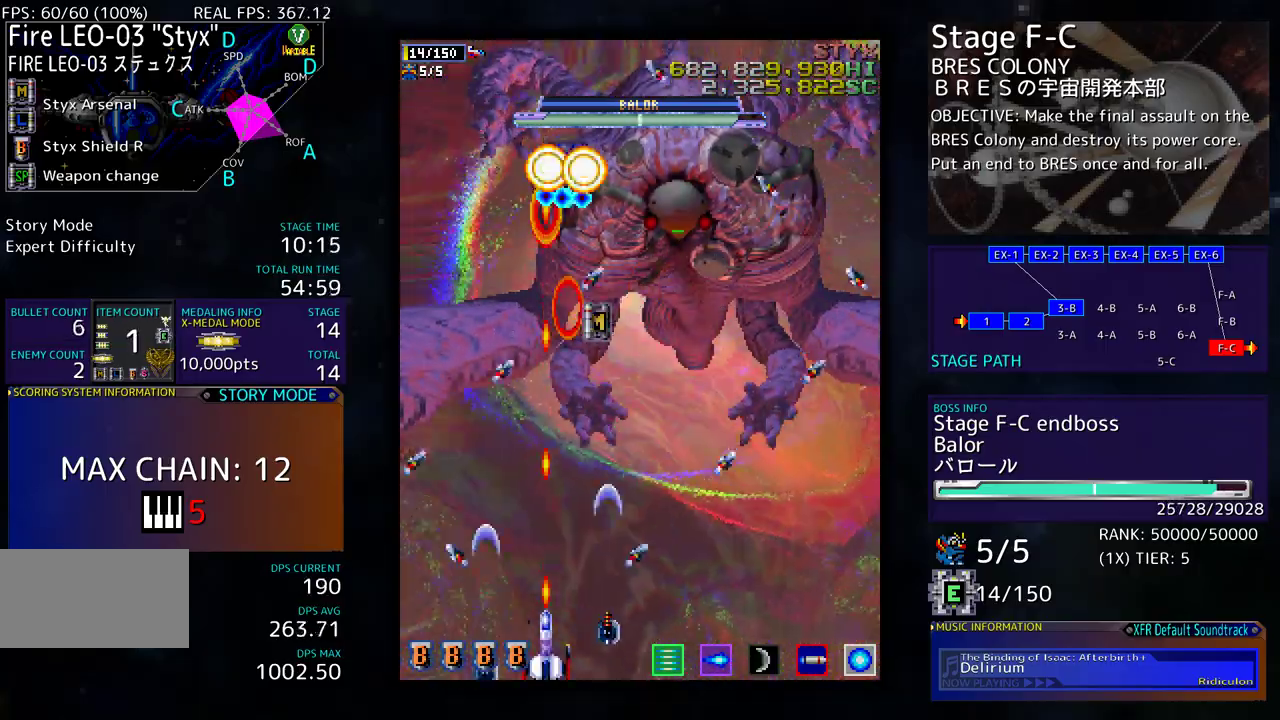
{"buttons": ["DPAD_RIGHT"], "events": [[417, "DPAD_RIGHT", "down"]]}
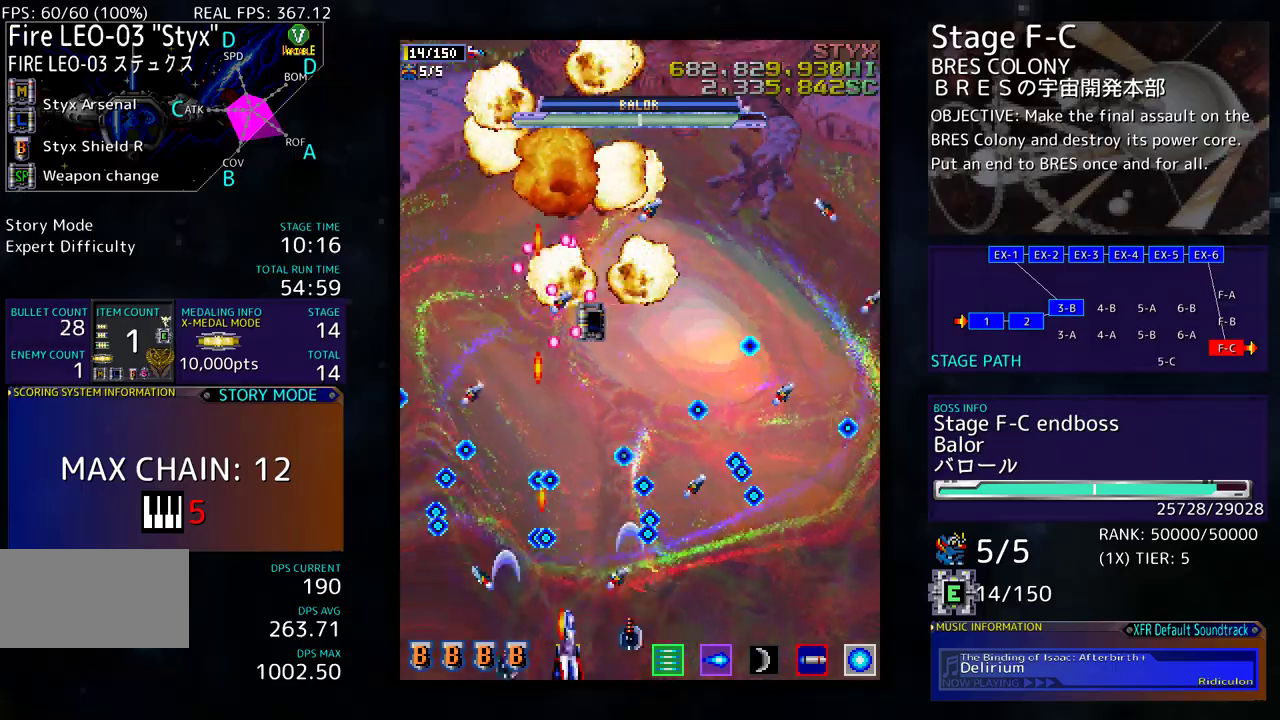
{"buttons": ["DPAD_UP", "DPAD_RIGHT"], "events": [[150, "DPAD_RIGHT", "up"], [267, "DPAD_UP", "down"], [350, "DPAD_RIGHT", "down"]]}
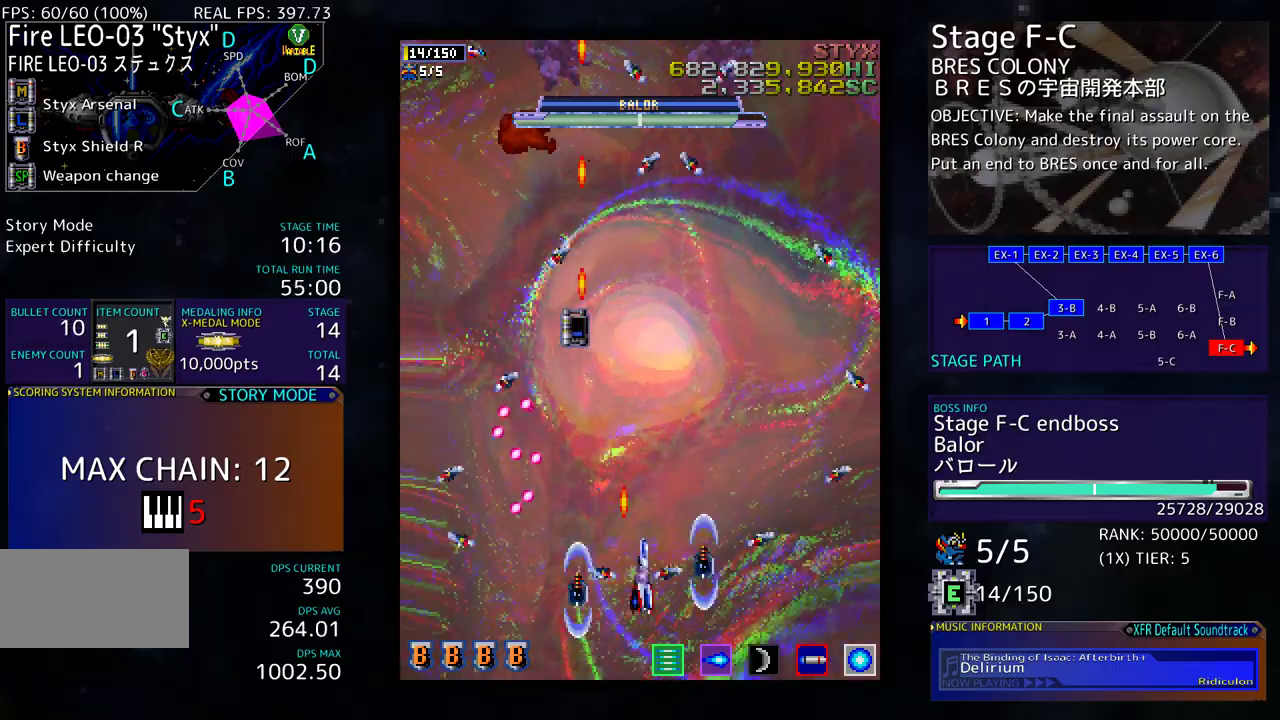
{"buttons": ["DPAD_DOWN", "DPAD_RIGHT"], "events": [[67, "DPAD_RIGHT", "up"], [450, "DPAD_RIGHT", "down"], [467, "DPAD_UP", "up"], [483, "DPAD_DOWN", "down"]]}
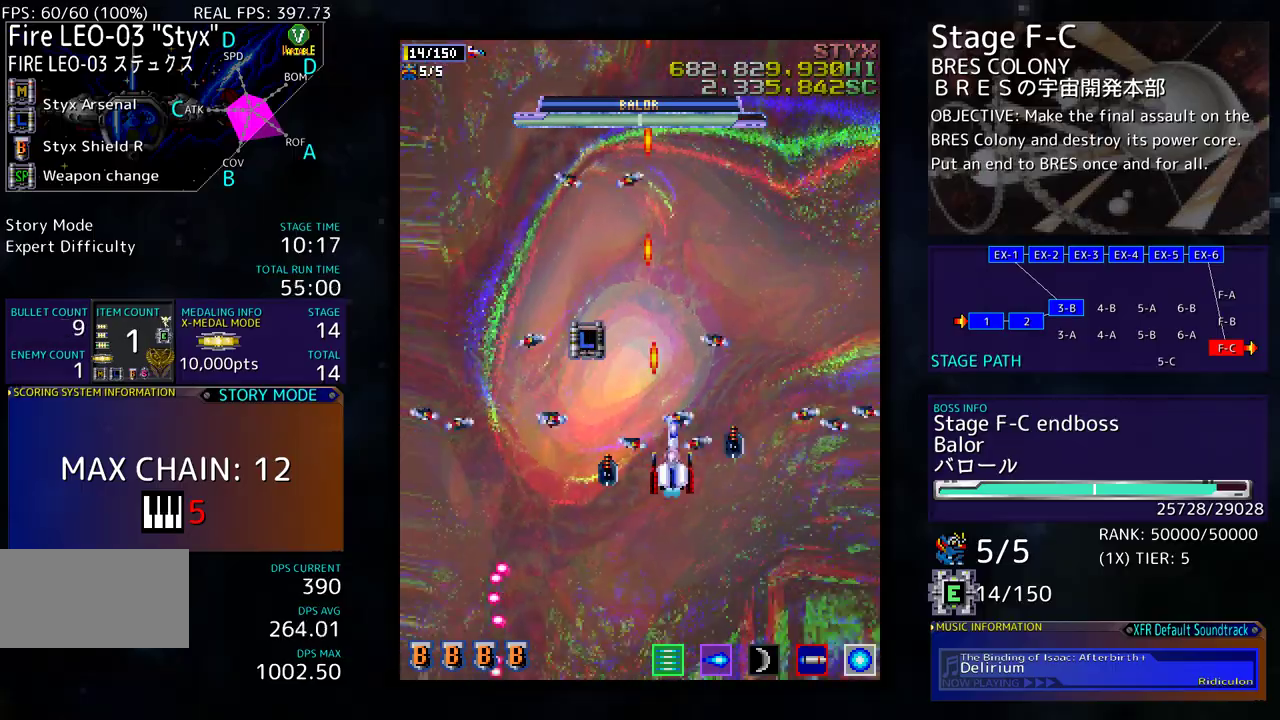
{"buttons": ["DPAD_UP", "DPAD_LEFT"], "events": [[167, "DPAD_DOWN", "up"], [183, "DPAD_RIGHT", "up"], [400, "DPAD_UP", "down"], [450, "DPAD_LEFT", "down"]]}
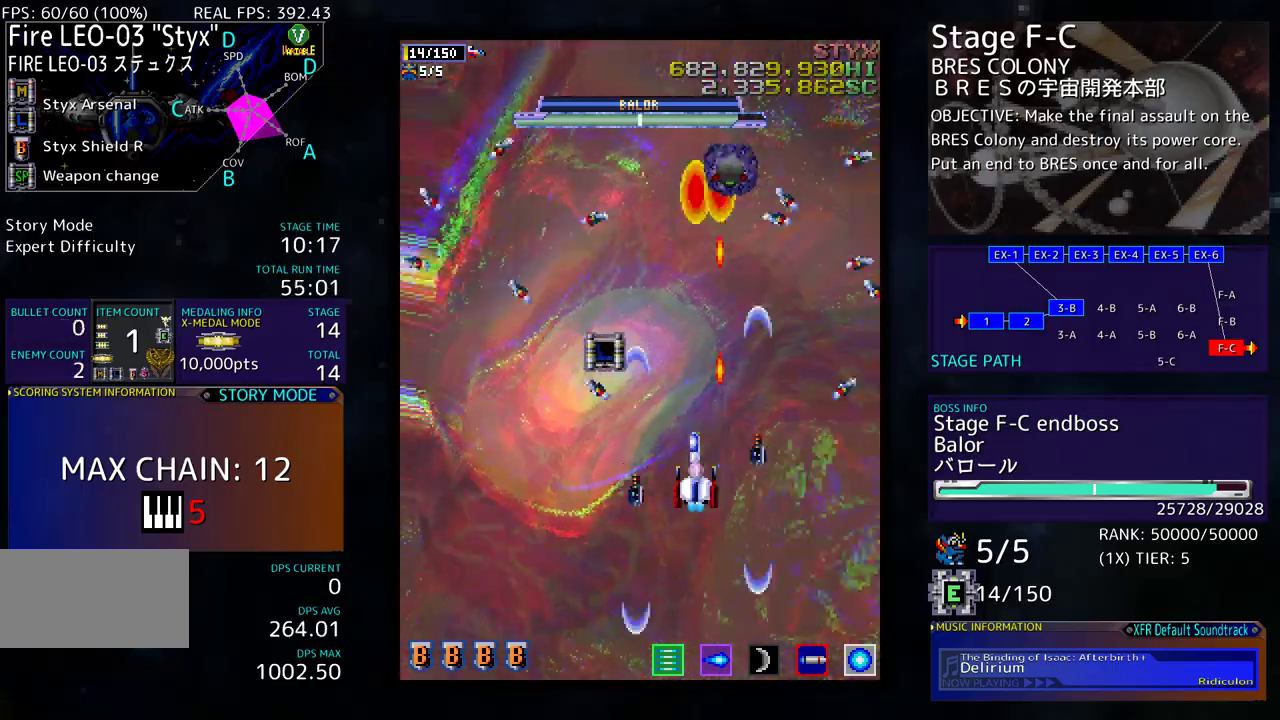
{"buttons": ["DPAD_DOWN", "DPAD_RIGHT"], "events": [[233, "DPAD_LEFT", "up"], [267, "DPAD_RIGHT", "down"], [267, "DPAD_UP", "up"], [283, "DPAD_DOWN", "down"]]}